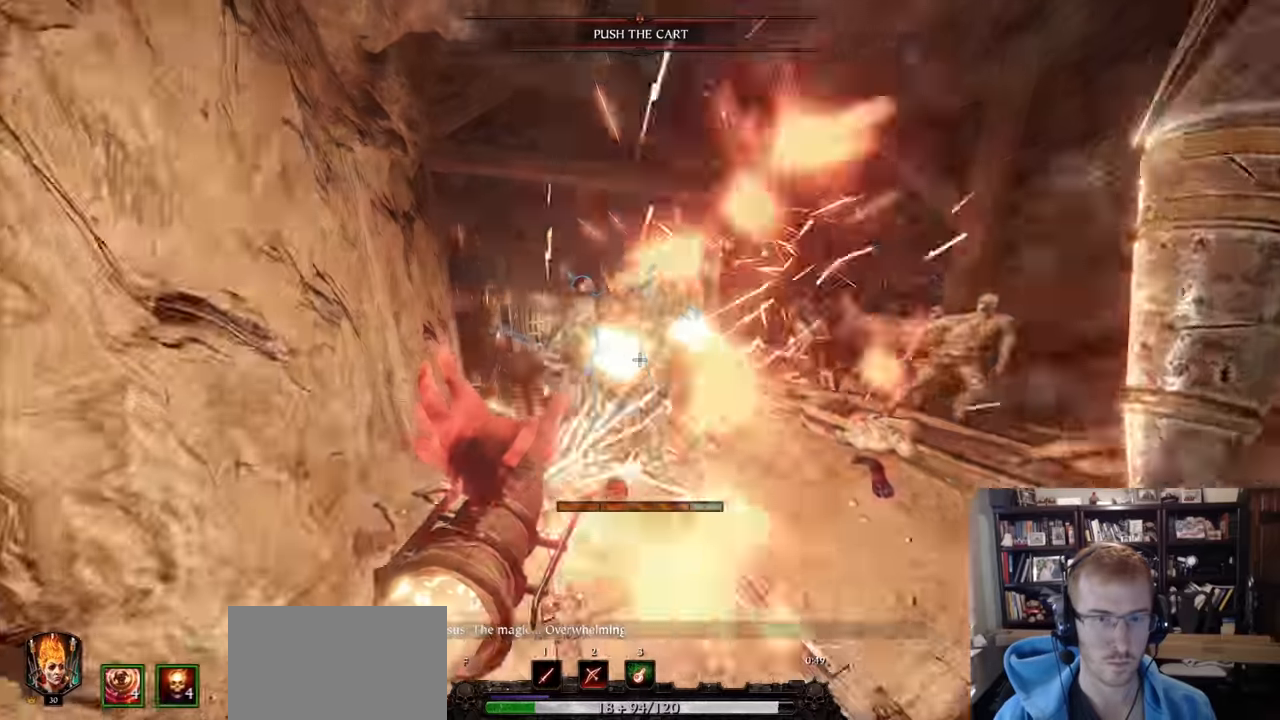
Gameplay with keyboard and mouse; each line is a JSON object with the keys and mouse buttons held at the frame after it. "events" lists presses ("down") and releases ("up") of "1", "2", "3", "4", "5", "a", "alt", "c", "caps_lock", "ctrl", "d", "e", "f", "g", "q", "r", "s", "shift", "space", "t", "tab", "v", "w", "x", "z", "mouse_left", "mouse_wheel" and "mouse_right" between this image and that frame as [ms after this image, input, new state], when the widget could be followed in between. "mouse_left", "mouse_wheel", "mouse_right" = the "left", "wheel", "right" buttons of the "mouse" list. No other keys are recorded. "wheel" means that the mouse wheel is clicked or scrolled. Not read: mouse_move.
{"keys": ["a"], "mouse": ["right"], "events": [[16, "mouse_left", "up"], [333, "mouse_left", "down"], [483, "mouse_left", "up"], [483, "w", "up"]]}
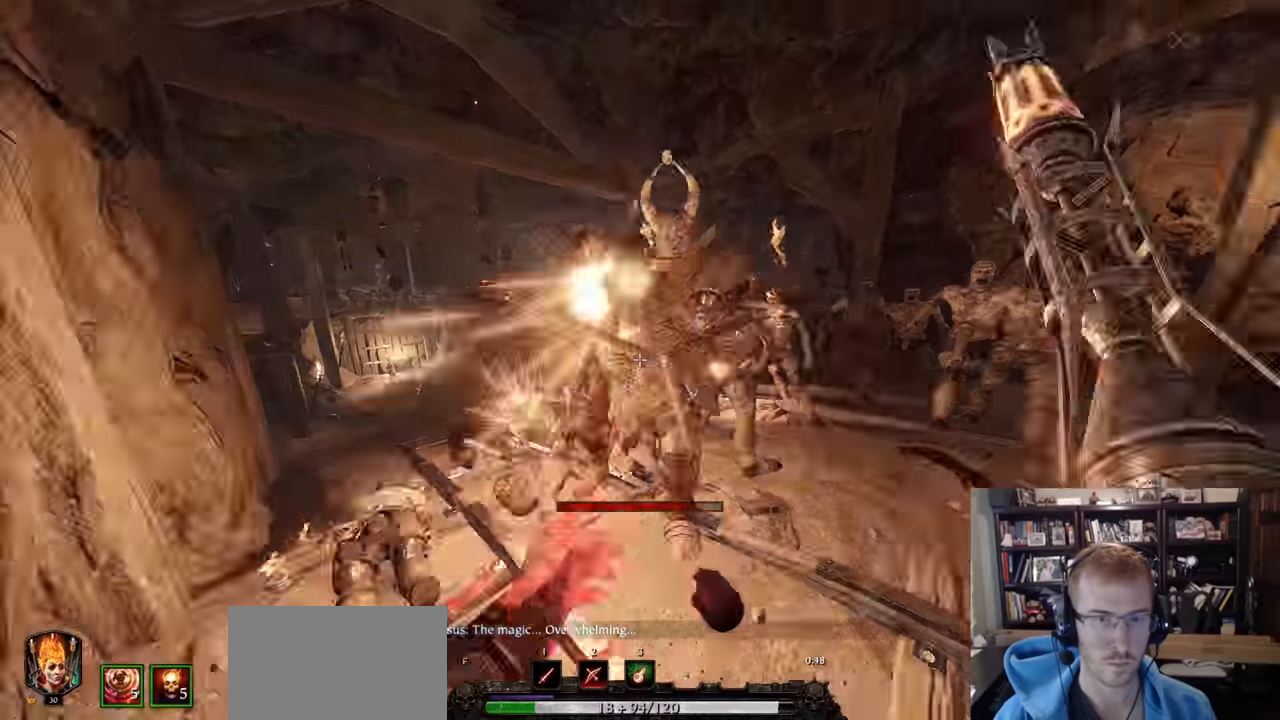
{"keys": ["d"], "mouse": ["right"], "events": [[67, "a", "up"], [67, "d", "down"], [167, "q", "down"], [300, "q", "up"]]}
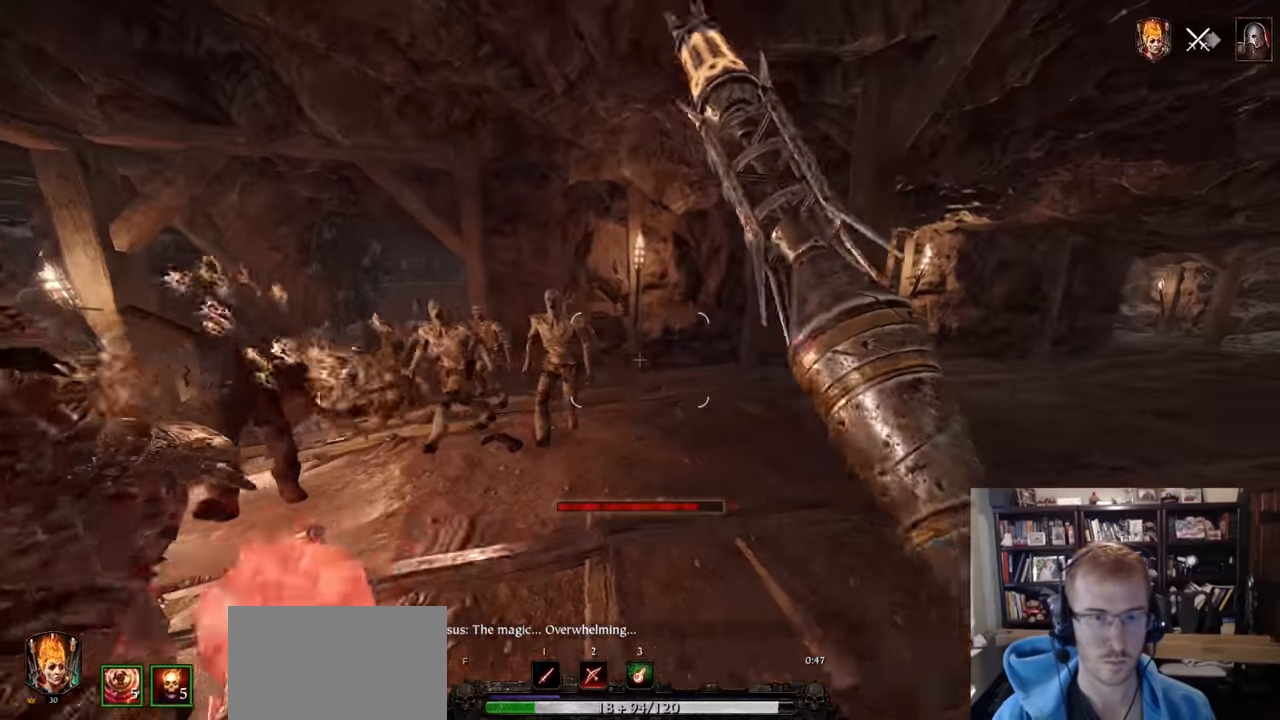
{"keys": ["d"], "mouse": ["right"], "events": []}
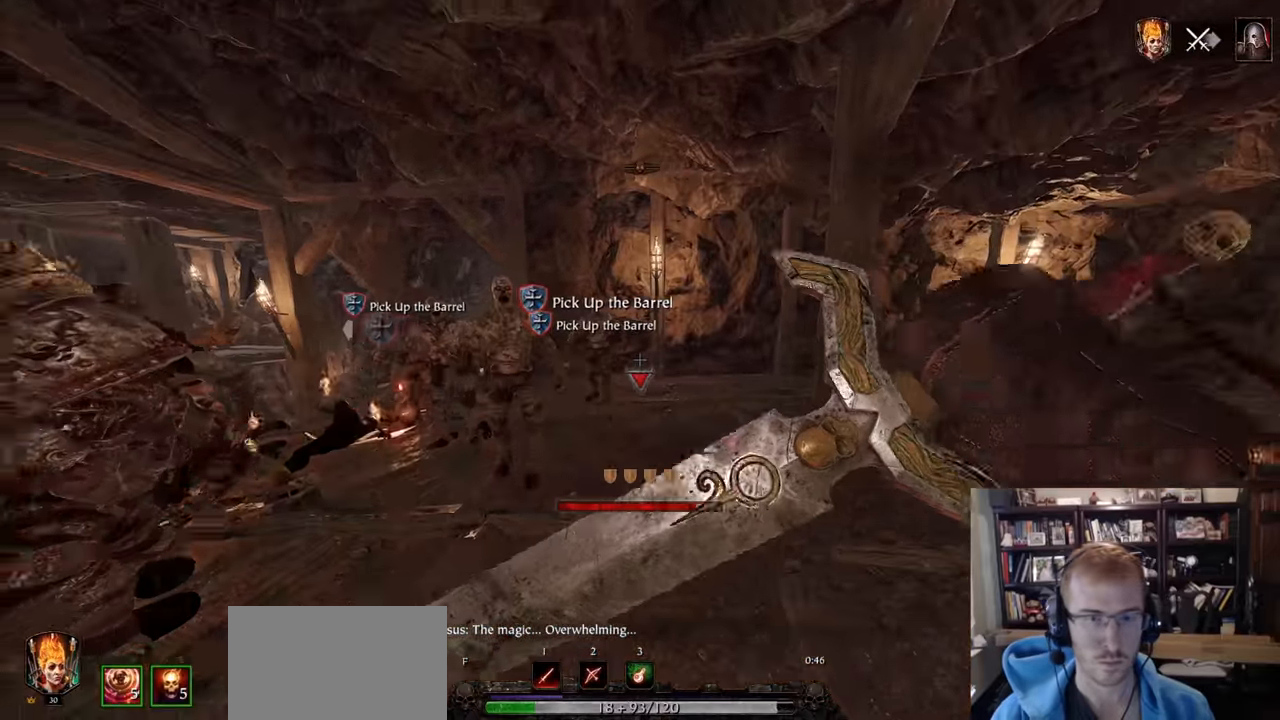
{"keys": ["d", "r"], "mouse": [], "events": [[200, "q", "down"], [250, "mouse_right", "up"], [284, "q", "up"], [334, "r", "down"]]}
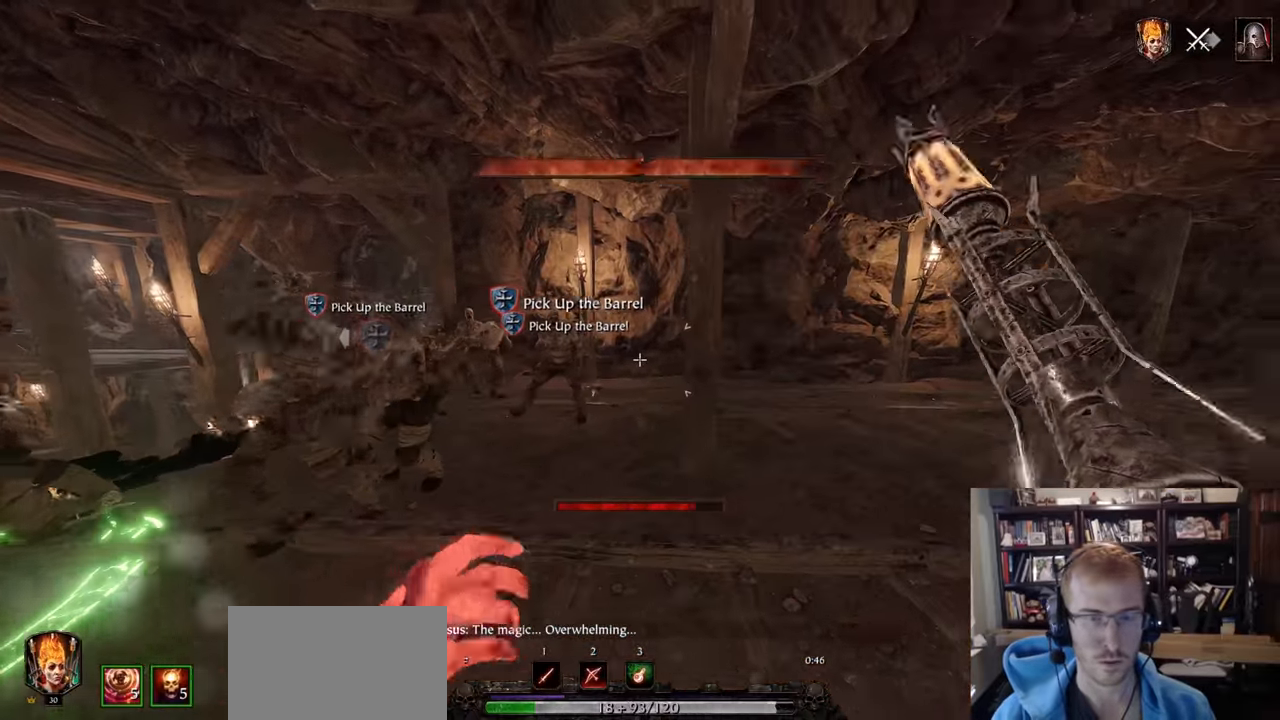
{"keys": ["d", "space", "w"], "mouse": ["right"], "events": [[266, "q", "down"], [350, "mouse_right", "down"], [350, "r", "up"], [350, "w", "down"], [400, "q", "up"], [450, "space", "down"]]}
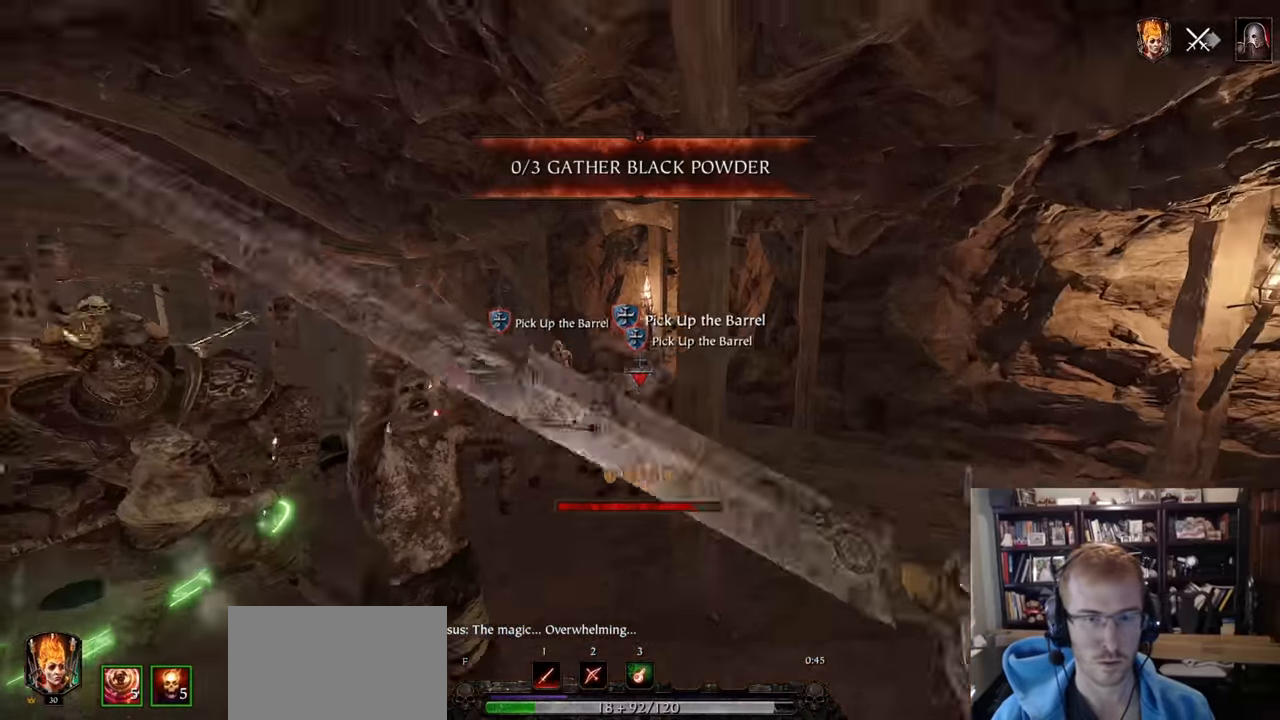
{"keys": ["d", "w"], "mouse": ["right"], "events": [[33, "mouse_left", "down"], [83, "space", "up"], [184, "mouse_left", "up"], [367, "d", "up"], [467, "d", "down"]]}
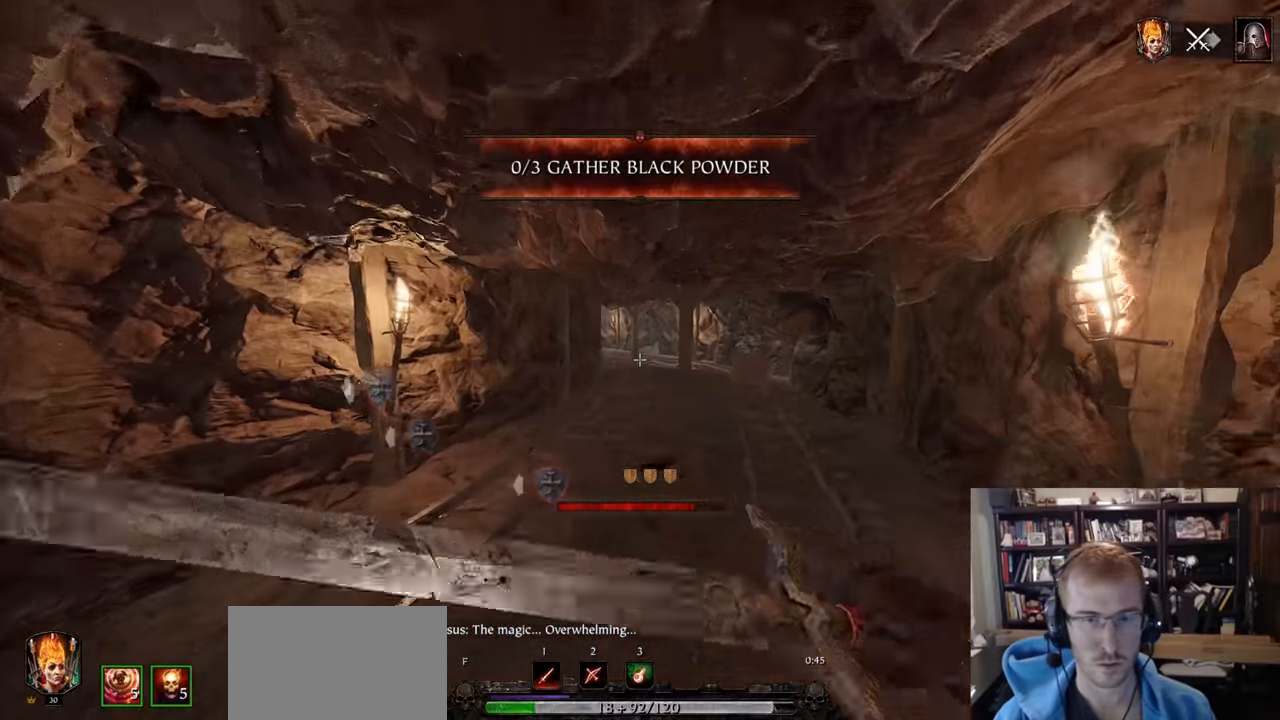
{"keys": ["d", "space", "w"], "mouse": [], "events": [[100, "w", "up"], [483, "mouse_right", "up"], [483, "space", "down"], [483, "w", "down"]]}
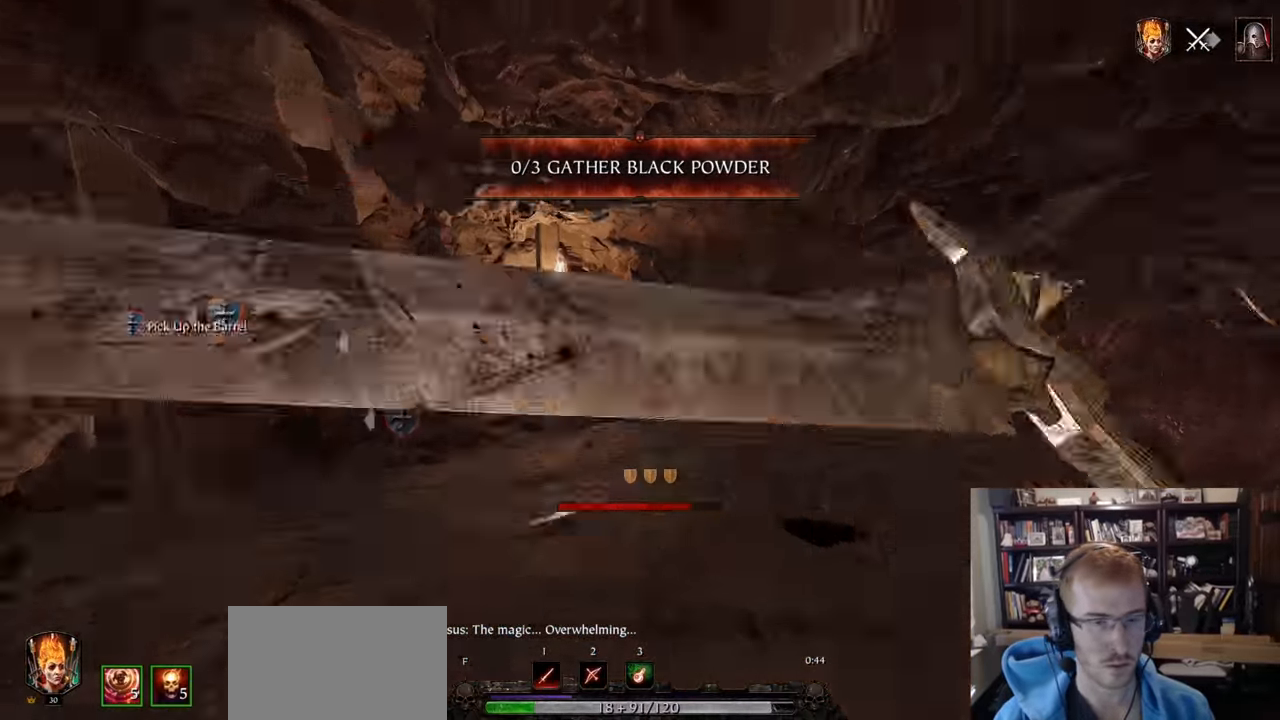
{"keys": ["d", "q"], "mouse": [], "events": [[67, "q", "down"], [117, "q", "up"], [117, "space", "up"], [167, "w", "up"], [217, "r", "down"], [451, "q", "down"], [484, "r", "up"]]}
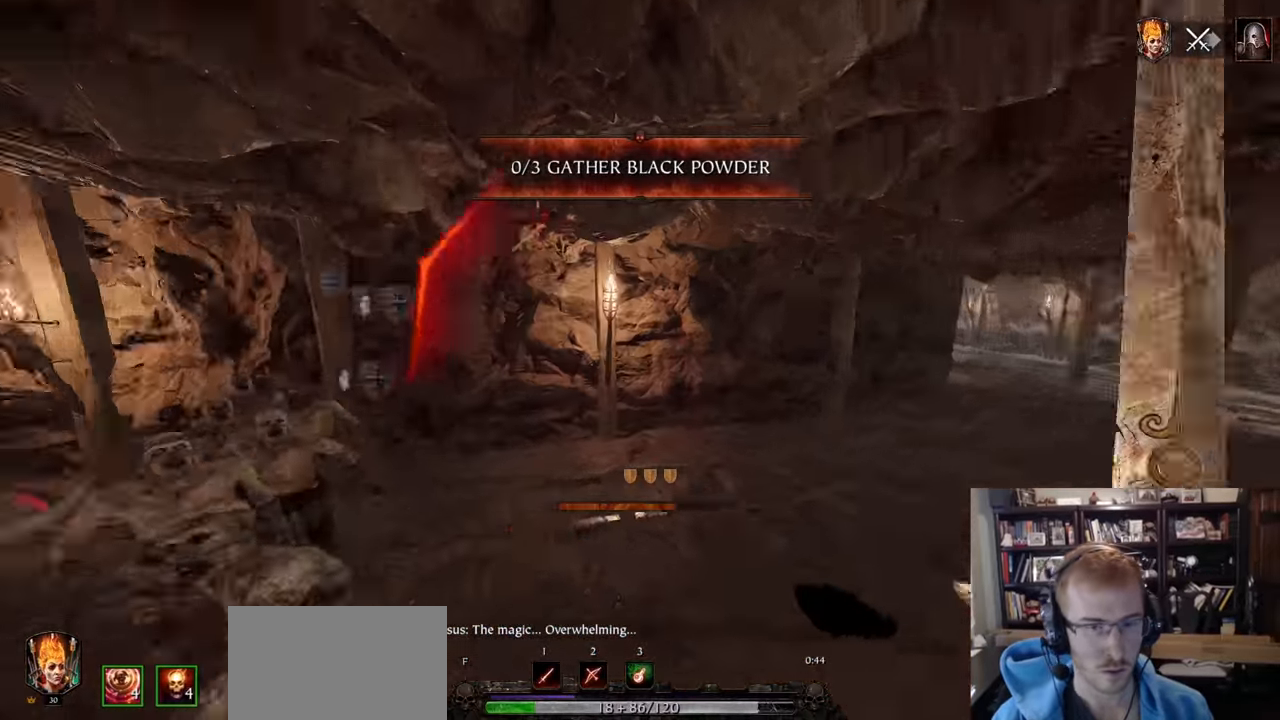
{"keys": ["d", "space"], "mouse": [], "events": [[33, "mouse_right", "down"], [83, "q", "up"], [367, "mouse_left", "down"], [500, "mouse_left", "up"], [500, "mouse_right", "up"], [500, "space", "down"]]}
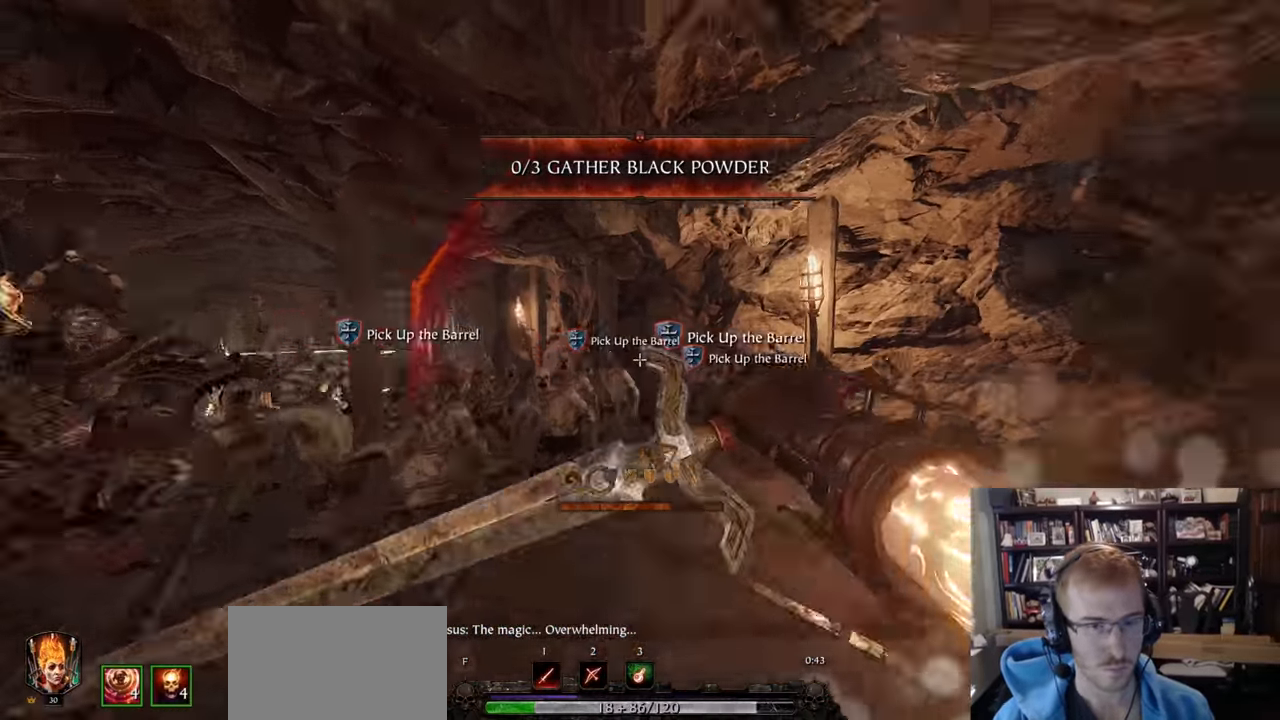
{"keys": ["a", "q", "r"], "mouse": [], "events": [[100, "q", "down"], [100, "space", "up"], [150, "q", "up"], [284, "d", "up"], [334, "a", "down"], [334, "q", "down"], [434, "r", "down"]]}
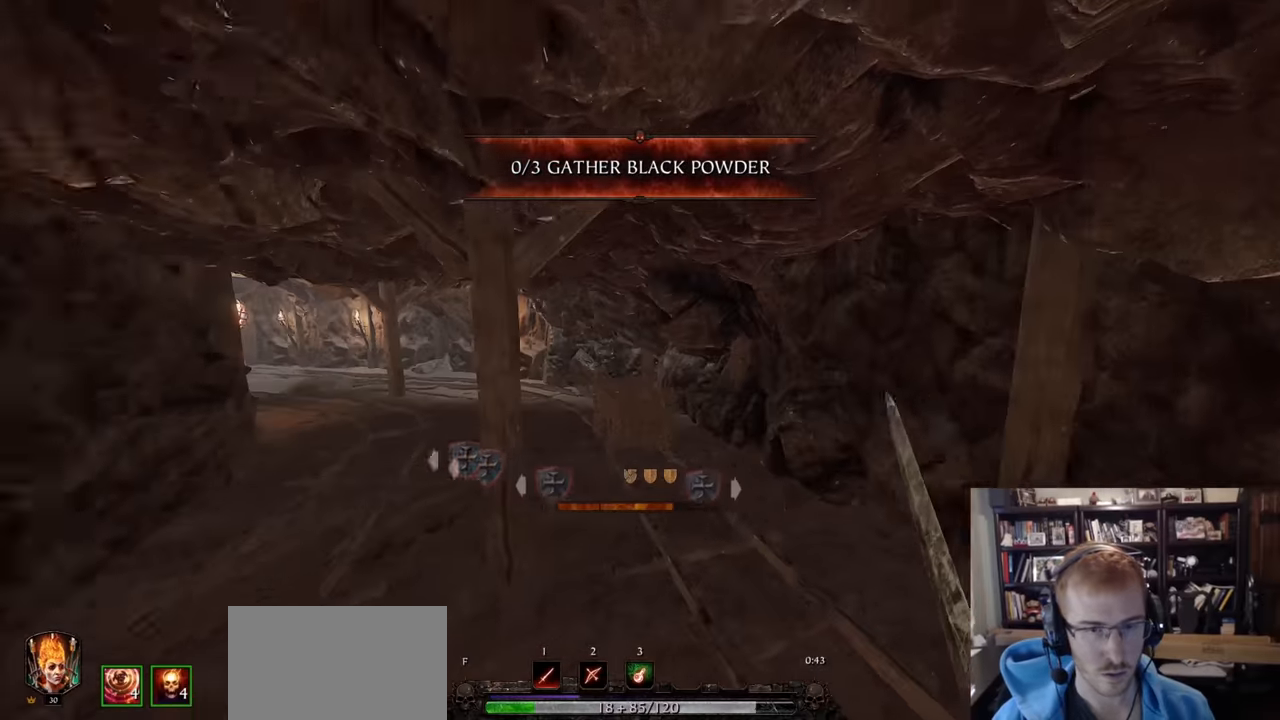
{"keys": ["a"], "mouse": [], "events": [[117, "q", "up"], [250, "r", "up"], [350, "mouse_wheel", "down"], [500, "mouse_wheel", "up"]]}
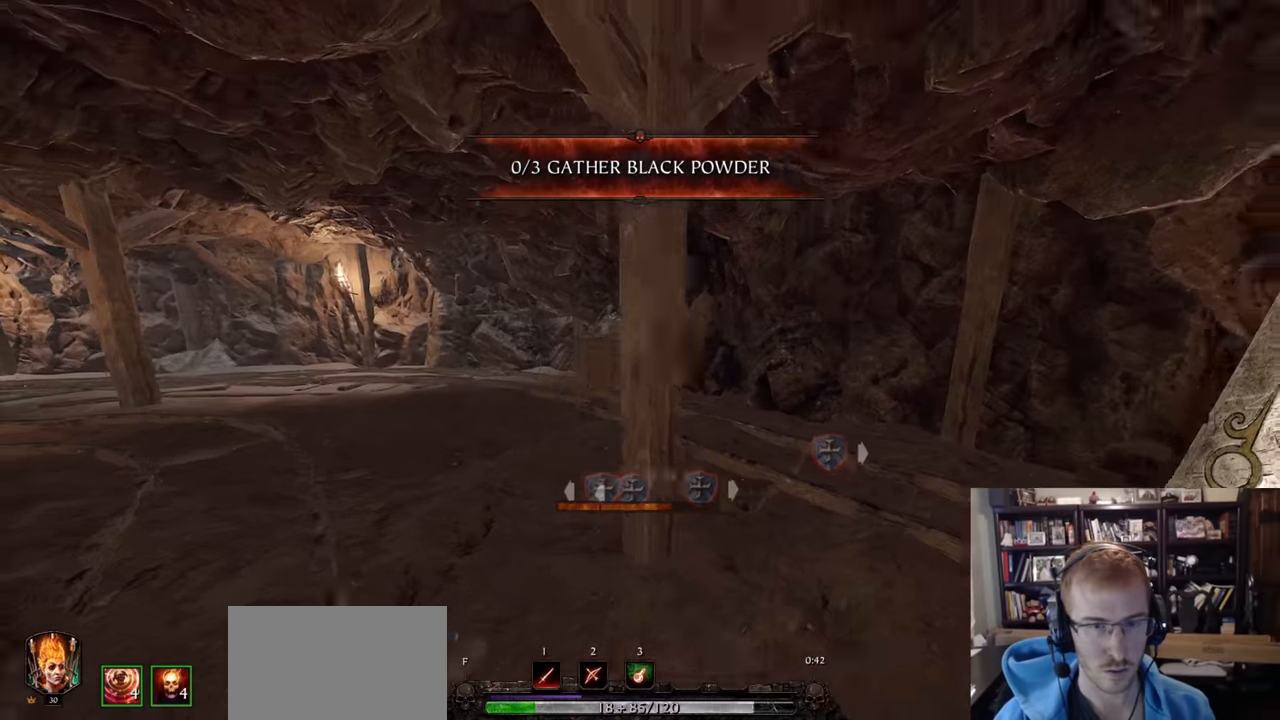
{"keys": ["a"], "mouse": ["right"], "events": [[134, "mouse_right", "down"]]}
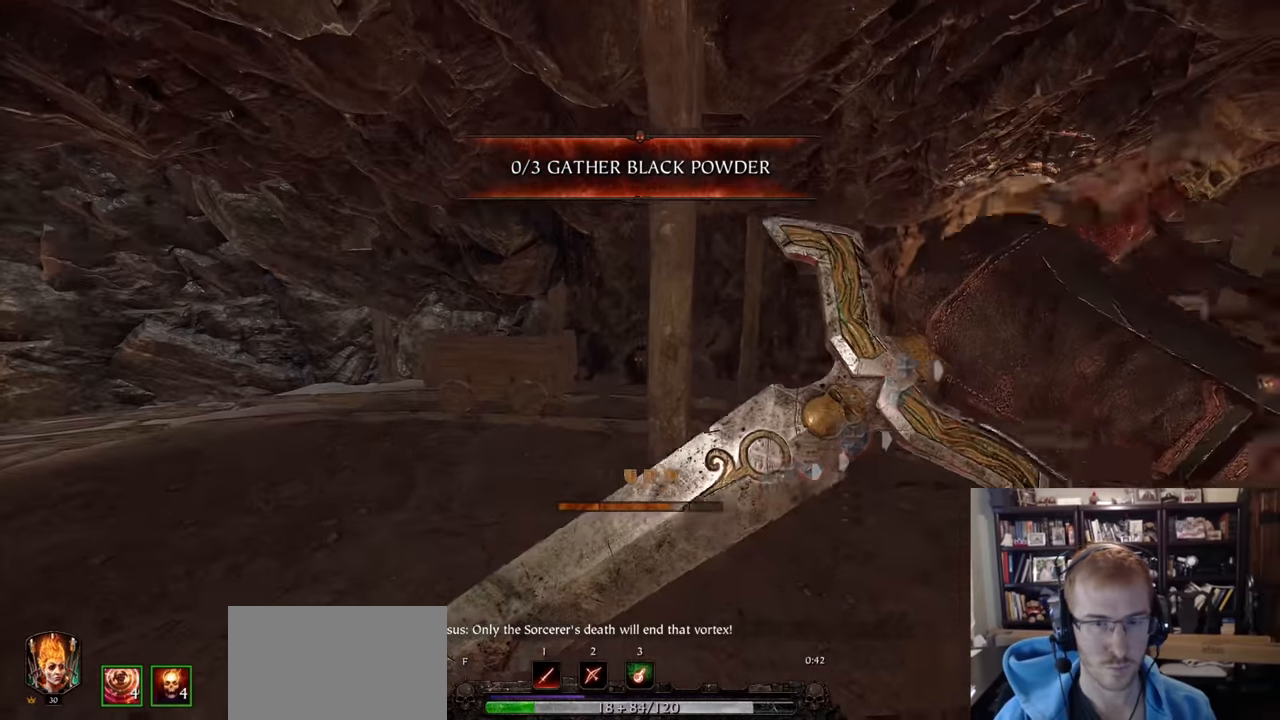
{"keys": ["w"], "mouse": [], "events": [[250, "mouse_right", "up"], [283, "space", "down"], [283, "w", "down"], [333, "a", "up"], [484, "space", "up"]]}
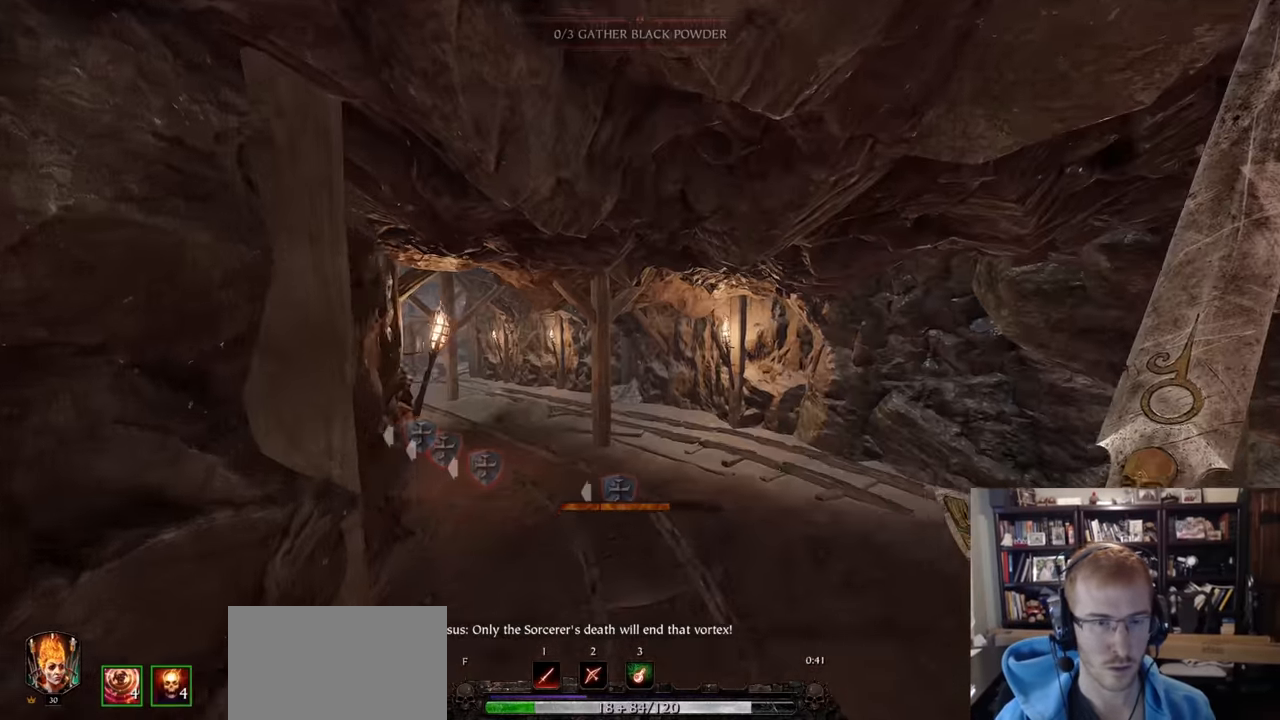
{"keys": ["d", "r"], "mouse": [], "events": [[117, "q", "down"], [217, "d", "down"], [217, "q", "up"], [217, "w", "up"], [301, "r", "down"]]}
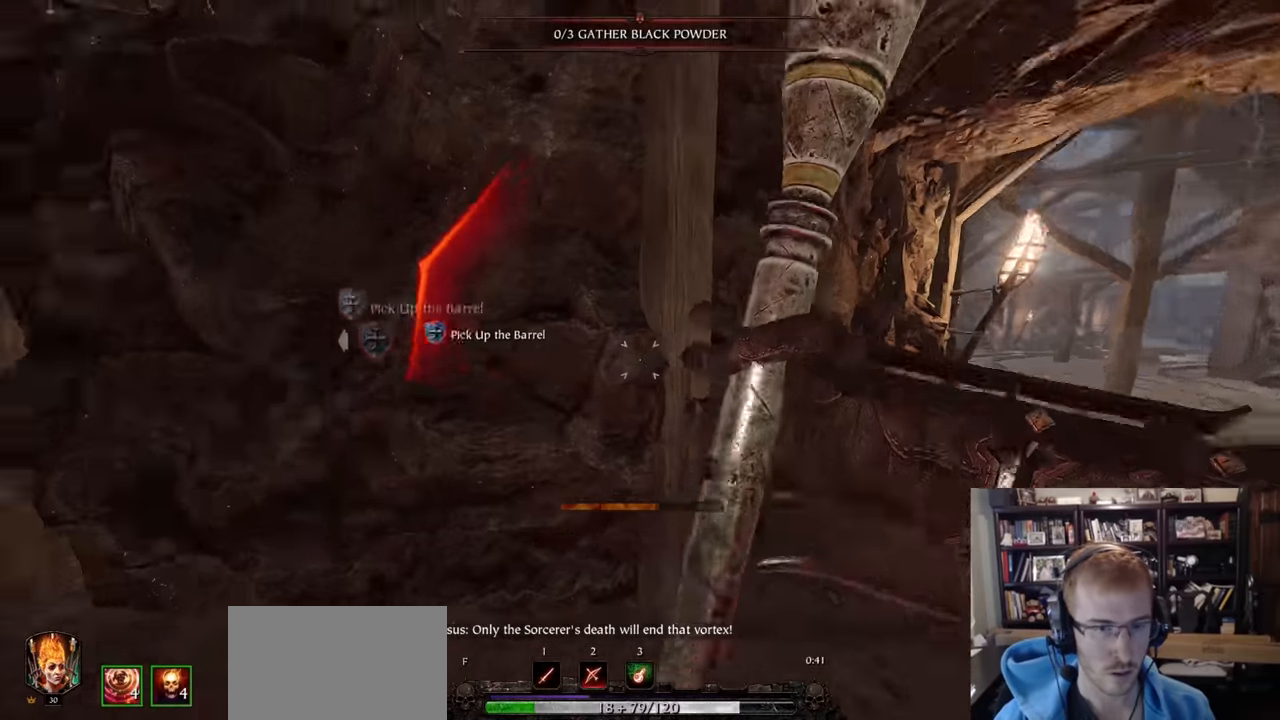
{"keys": ["d", "q", "r"], "mouse": ["right"], "events": [[133, "mouse_wheel", "down"], [267, "mouse_wheel", "up"], [417, "mouse_right", "down"], [417, "q", "down"]]}
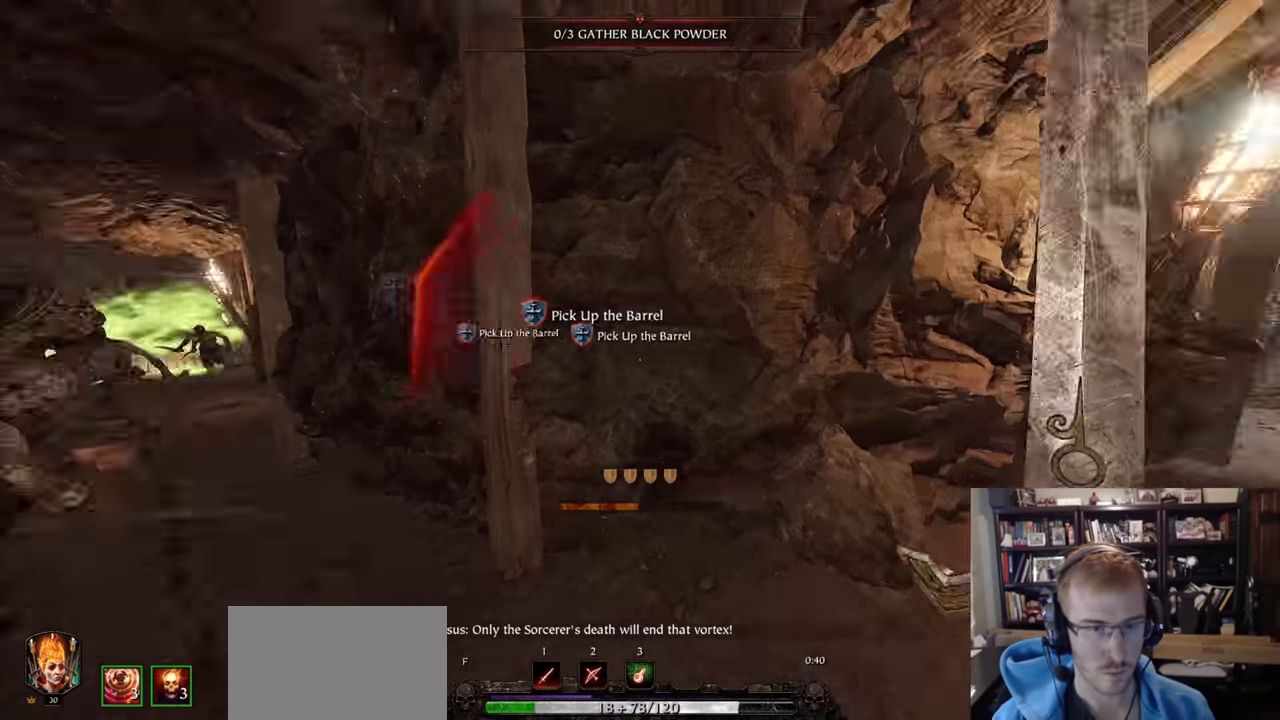
{"keys": ["q", "s"], "mouse": ["right"], "events": [[17, "r", "up"], [50, "q", "up"], [100, "s", "down"], [200, "d", "up"], [434, "q", "down"]]}
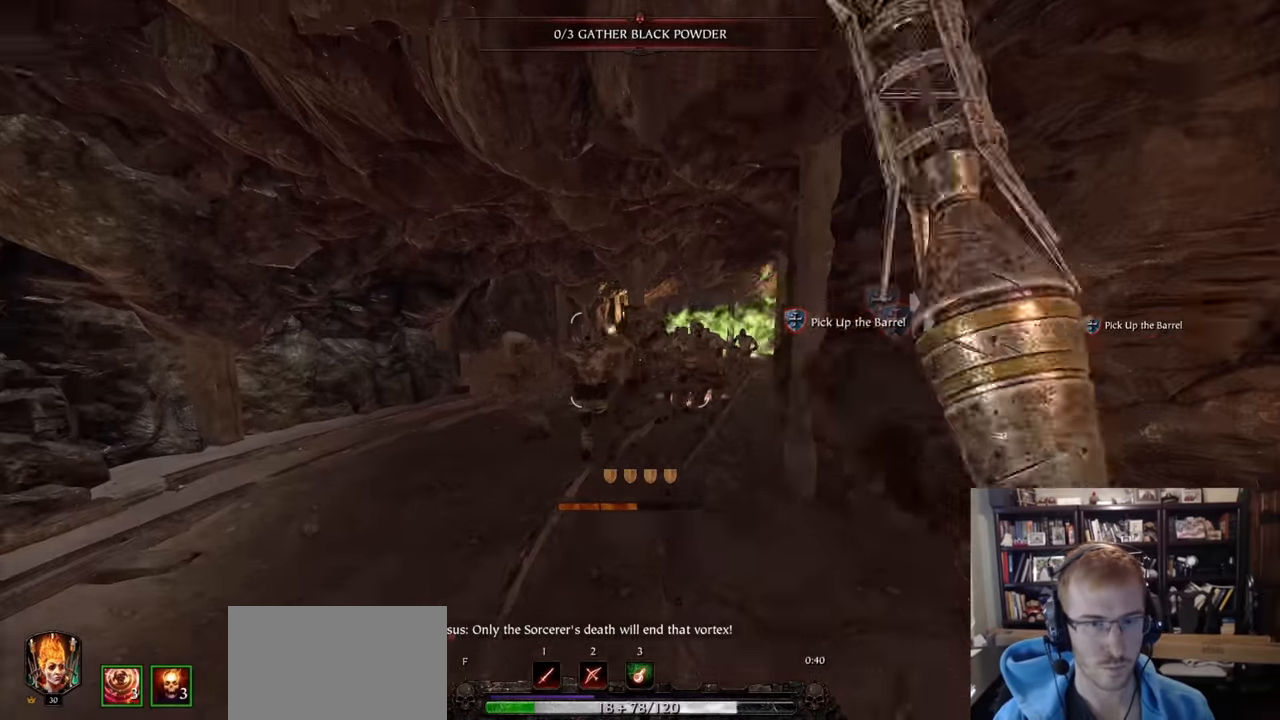
{"keys": [], "mouse": ["left", "right"], "events": [[16, "q", "up"], [117, "mouse_left", "down"], [117, "s", "up"], [217, "w", "down"], [267, "mouse_left", "up"], [450, "mouse_left", "down"], [500, "w", "up"]]}
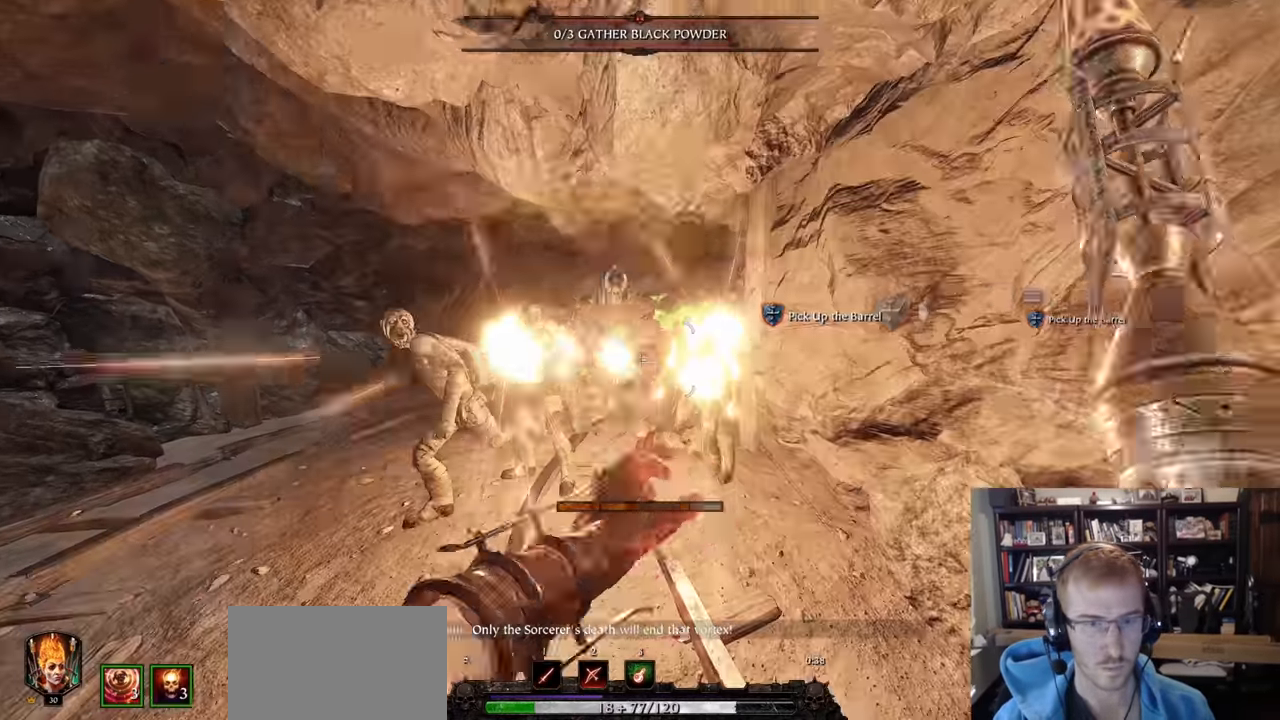
{"keys": ["s"], "mouse": ["left", "right"], "events": [[84, "mouse_left", "up"], [234, "s", "down"], [417, "mouse_left", "down"]]}
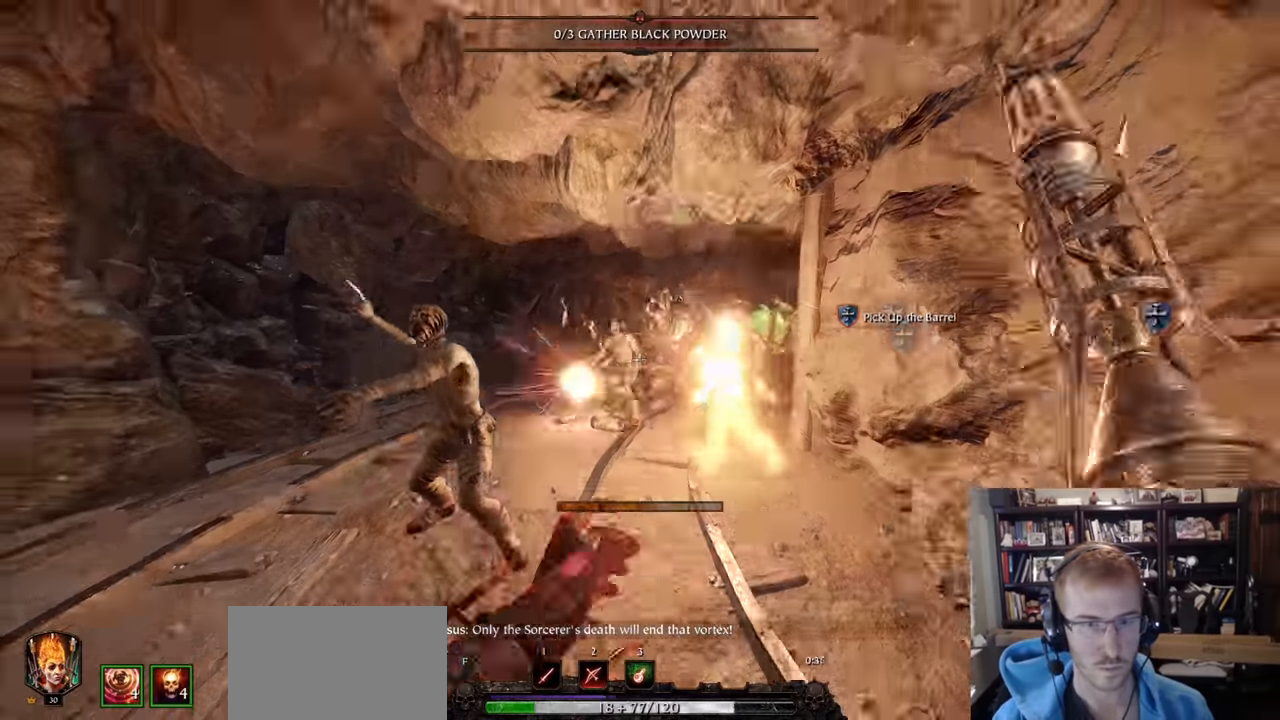
{"keys": ["r", "s"], "mouse": ["wheel"], "events": [[100, "mouse_left", "up"], [150, "mouse_right", "up"], [283, "r", "down"], [383, "mouse_wheel", "down"]]}
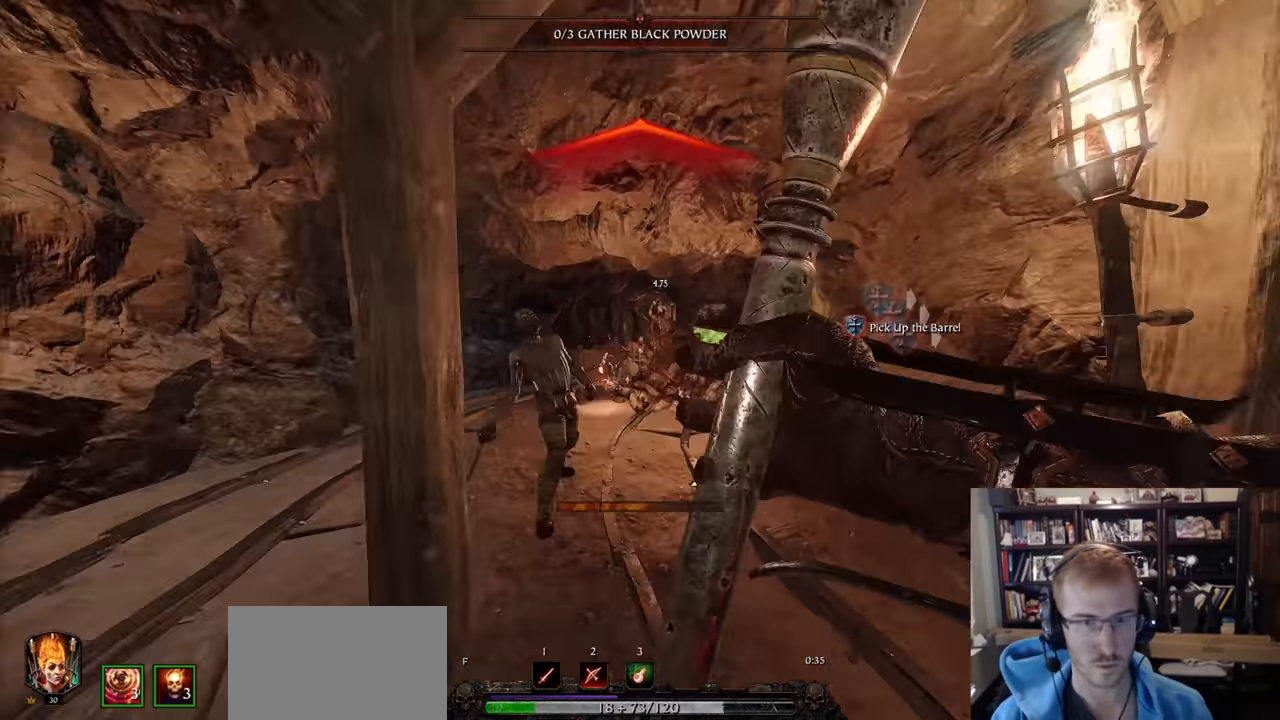
{"keys": ["w"], "mouse": ["right"], "events": [[33, "mouse_wheel", "up"], [233, "s", "up"], [333, "r", "up"], [367, "mouse_right", "down"], [367, "w", "down"]]}
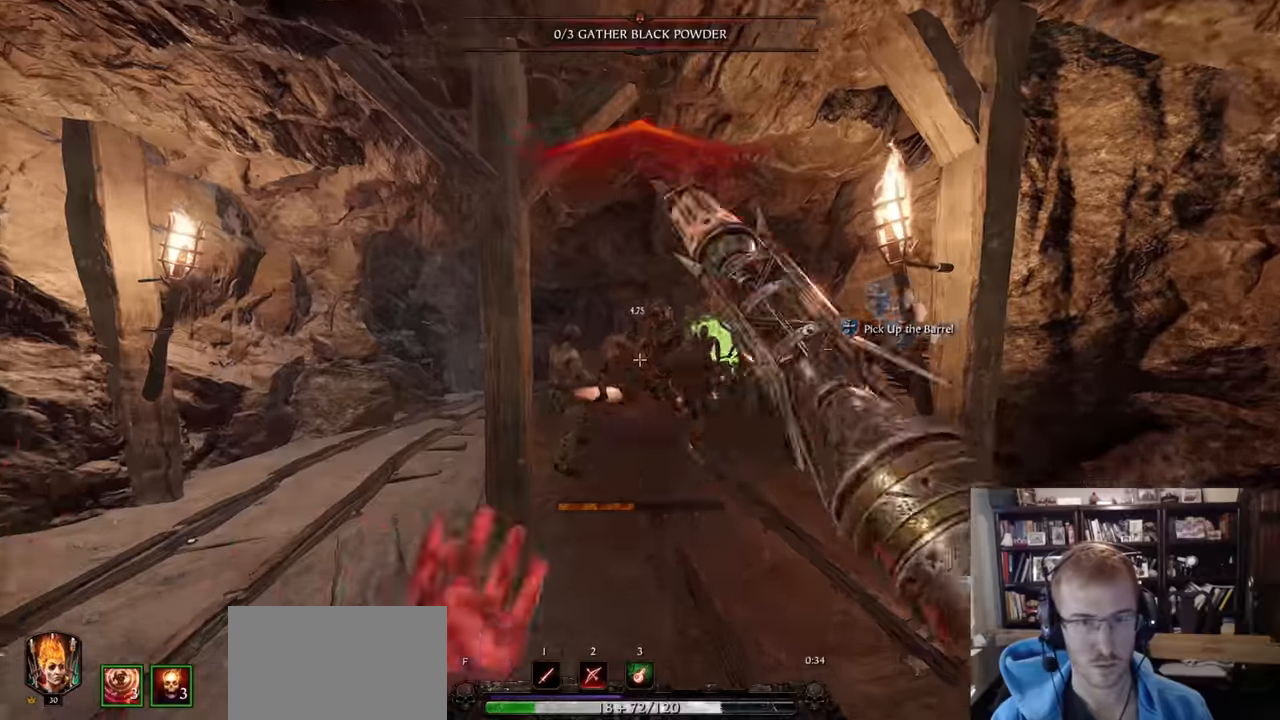
{"keys": ["a", "w"], "mouse": ["right"], "events": [[51, "z", "down"], [151, "mouse_left", "down"], [151, "z", "up"], [284, "mouse_left", "up"], [434, "a", "down"]]}
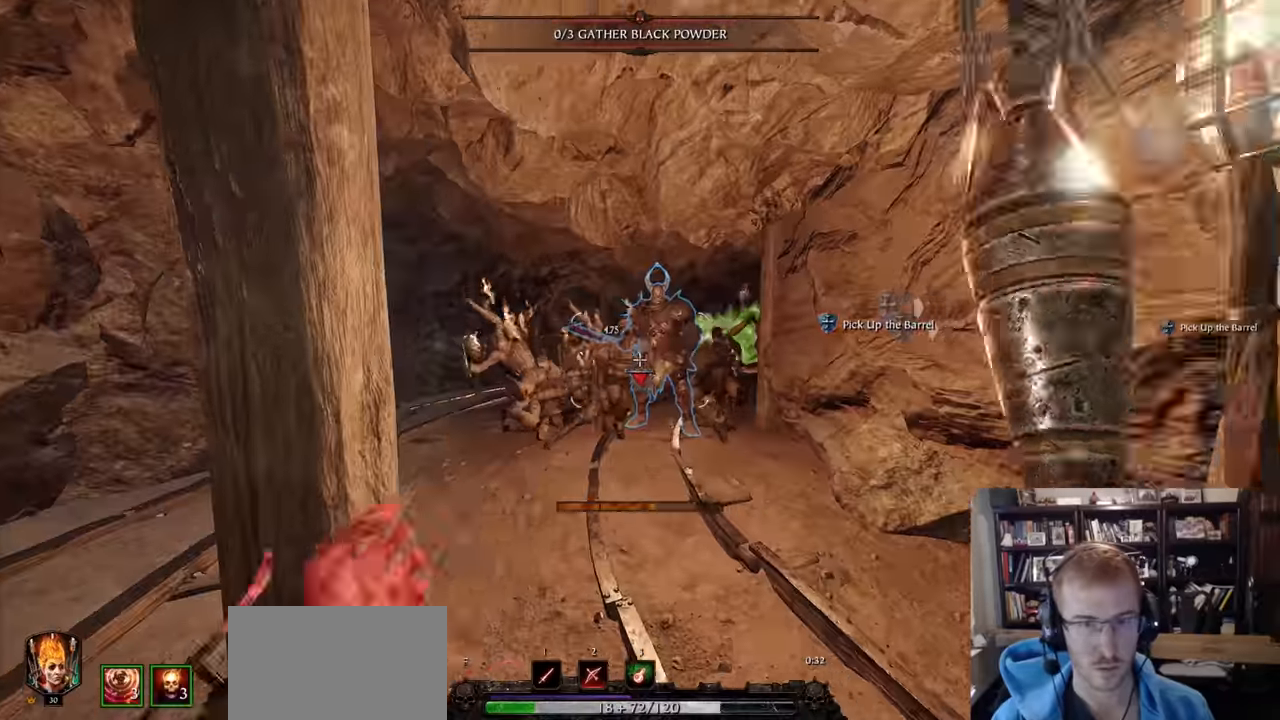
{"keys": ["w"], "mouse": ["right"], "events": [[117, "a", "up"], [117, "mouse_left", "down"], [167, "w", "up"], [250, "mouse_left", "up"], [350, "w", "down"]]}
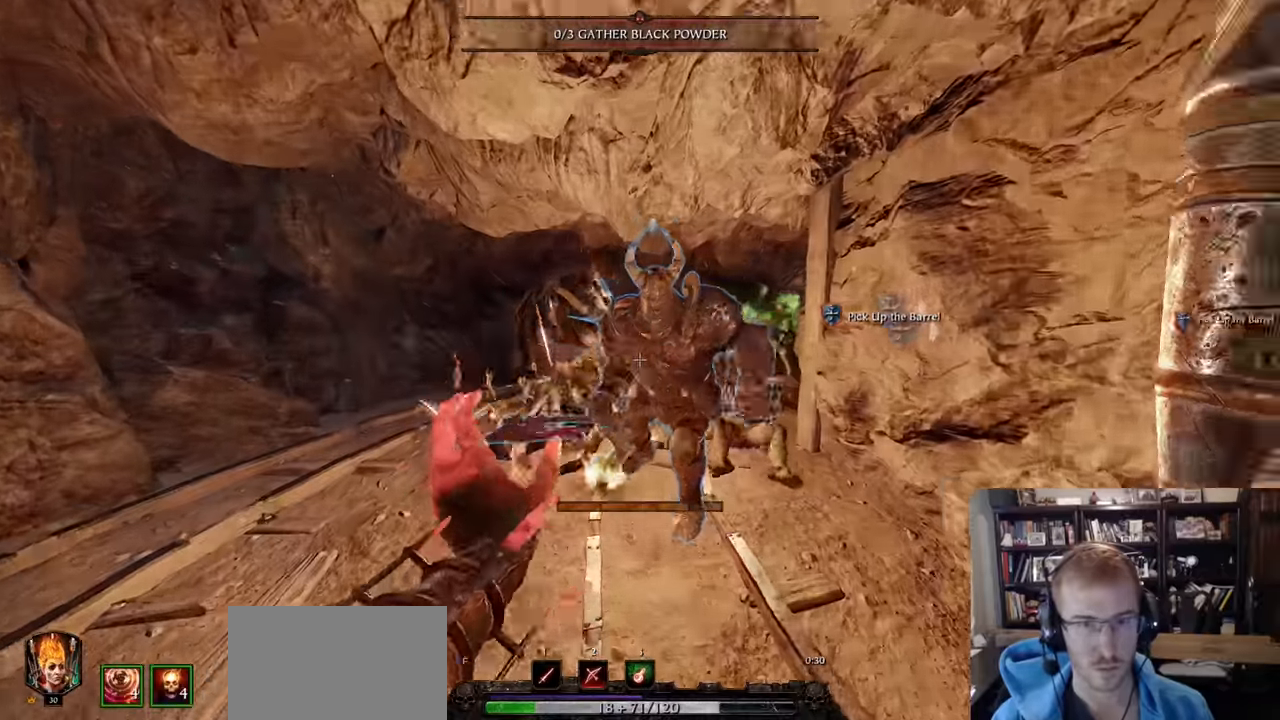
{"keys": ["r", "s"], "mouse": [], "events": [[134, "mouse_left", "down"], [134, "w", "up"], [234, "s", "down"], [284, "mouse_left", "up"], [317, "mouse_right", "up"], [501, "r", "down"]]}
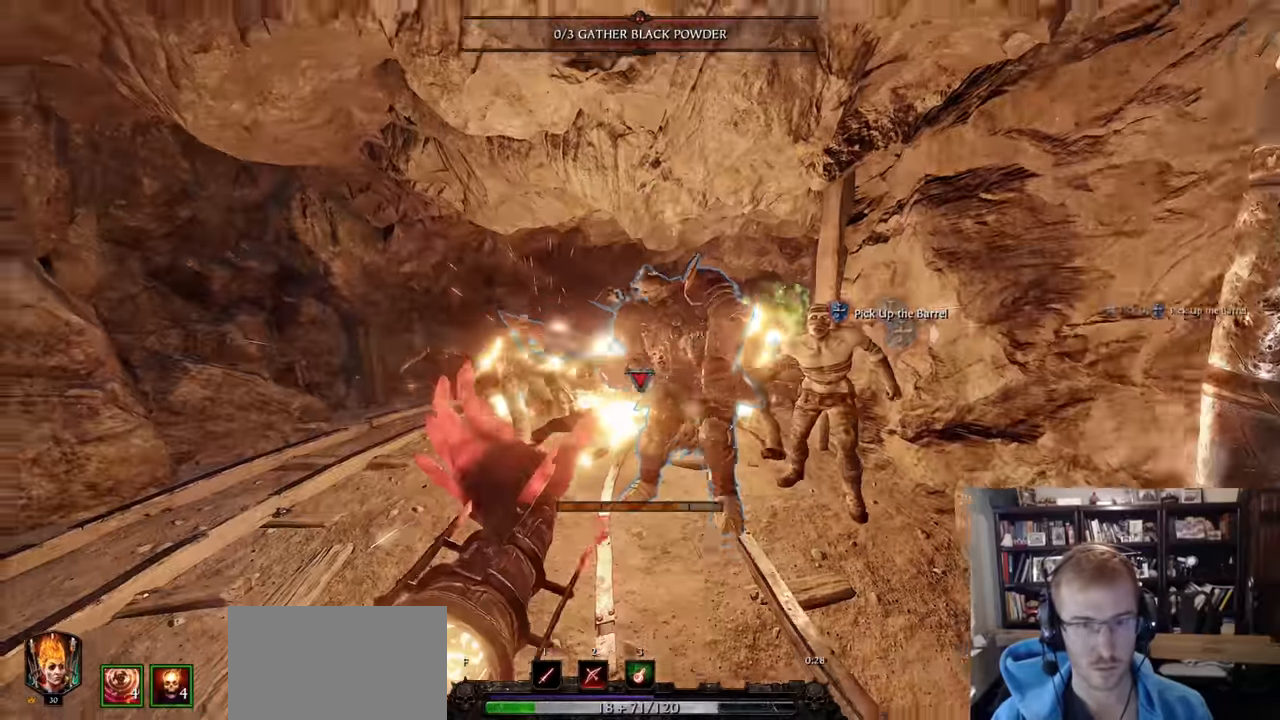
{"keys": ["r", "s"], "mouse": []}
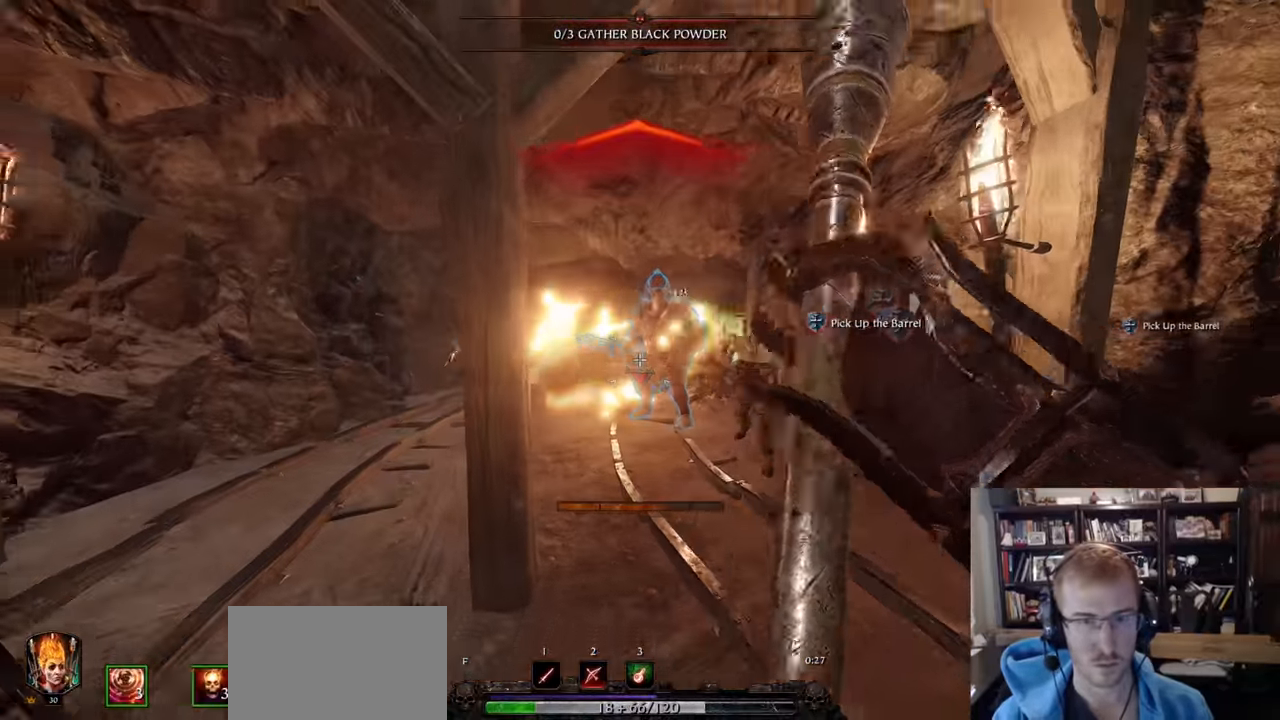
{"keys": [], "mouse": [], "events": [[267, "r", "up"], [267, "s", "up"], [301, "q", "down"], [301, "r", "down"], [351, "r", "up"], [401, "q", "up"]]}
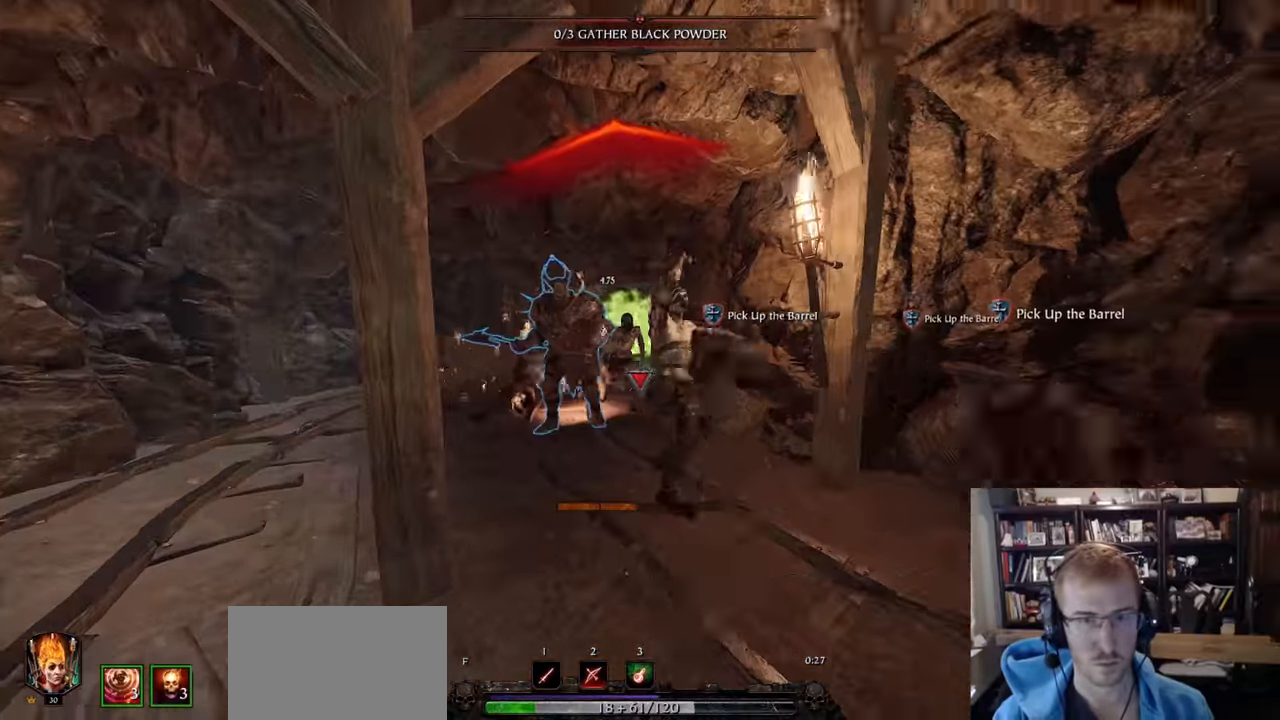
{"keys": ["d"], "mouse": [], "events": [[33, "a", "down"], [133, "shift", "down"], [267, "a", "up"], [317, "shift", "up"], [367, "d", "down"]]}
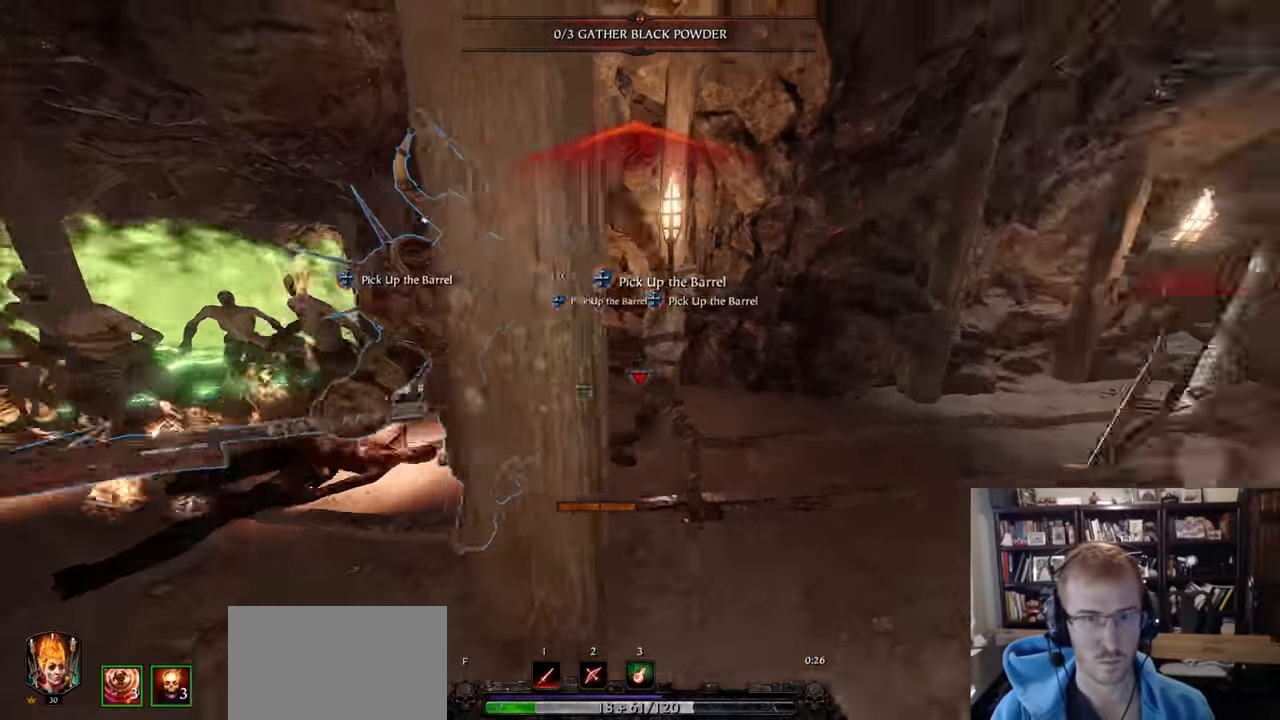
{"keys": ["d", "shift"], "mouse": ["right"], "events": [[51, "w", "down"], [284, "mouse_right", "down"], [284, "w", "up"], [334, "shift", "down"]]}
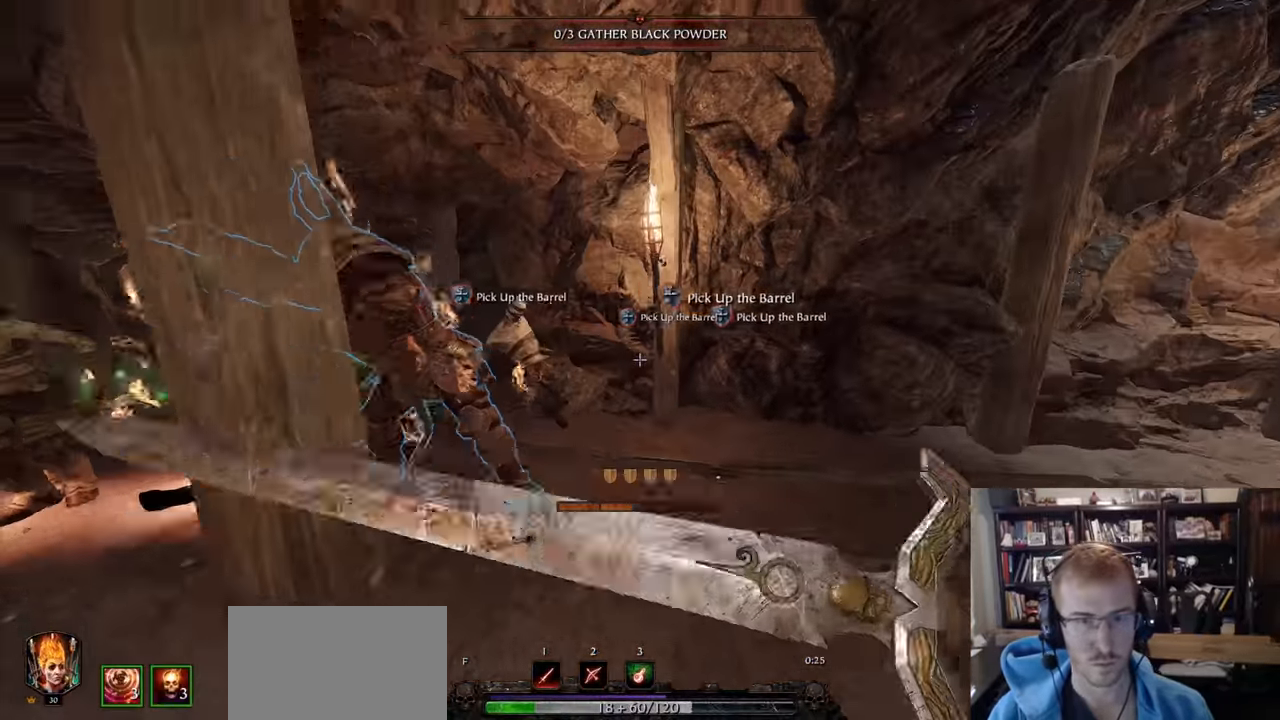
{"keys": ["d"], "mouse": ["right"], "events": [[67, "shift", "up"]]}
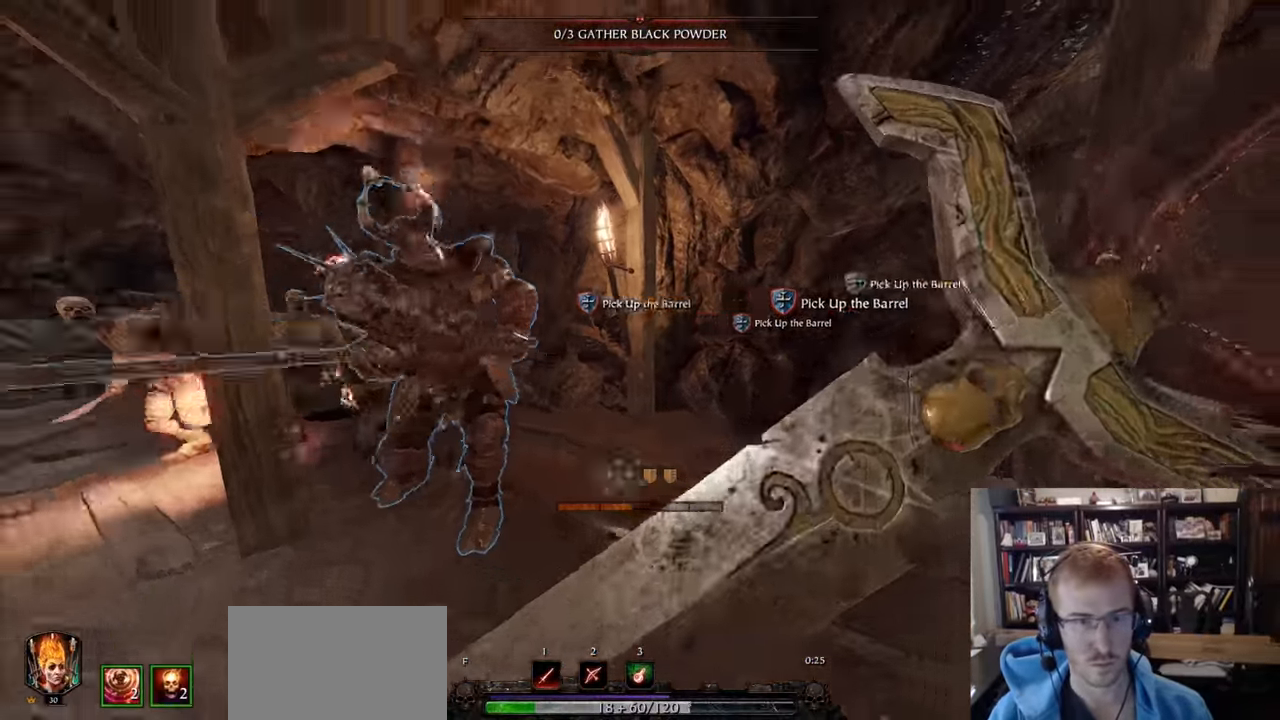
{"keys": ["w"], "mouse": [], "events": [[51, "mouse_right", "up"], [51, "w", "down"], [284, "d", "up"]]}
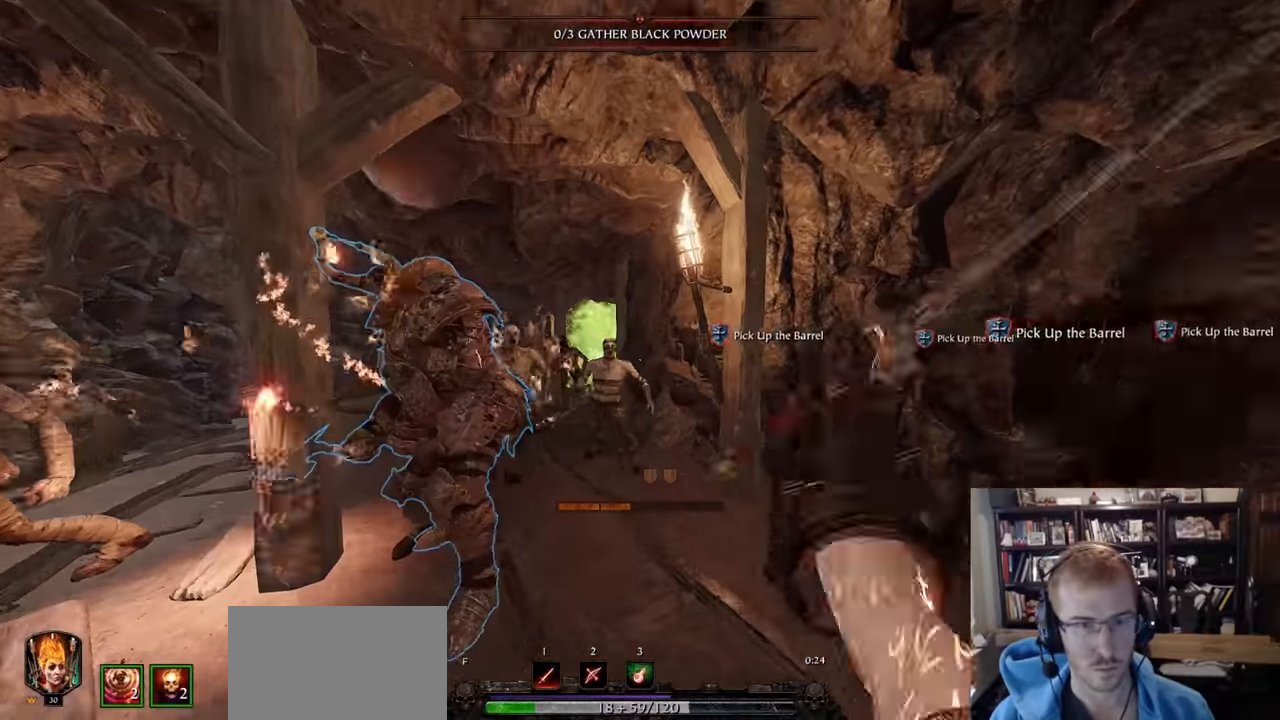
{"keys": ["a"], "mouse": [], "events": [[50, "d", "down"], [50, "mouse_left", "down"], [100, "mouse_left", "up"], [150, "a", "down"], [150, "d", "up"], [150, "w", "up"], [200, "shift", "down"], [384, "mouse_left", "down"], [433, "mouse_left", "up"], [433, "shift", "up"]]}
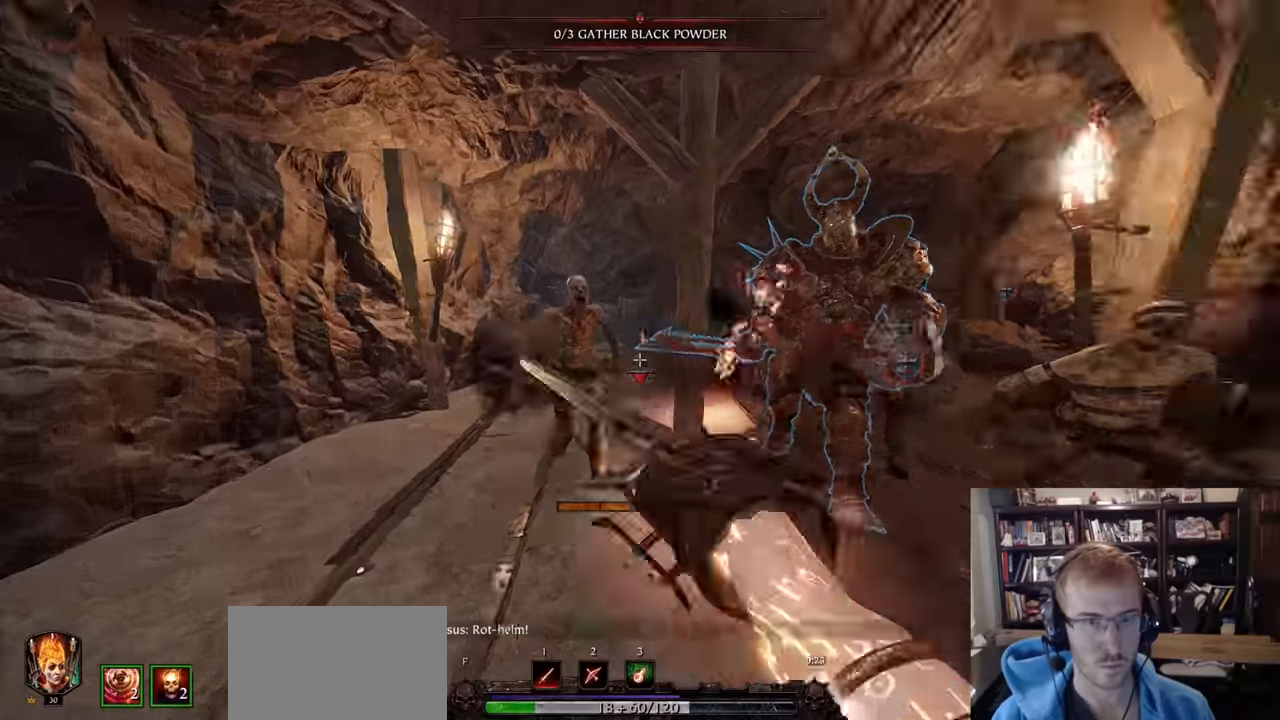
{"keys": ["a", "w"], "mouse": [], "events": [[217, "w", "down"]]}